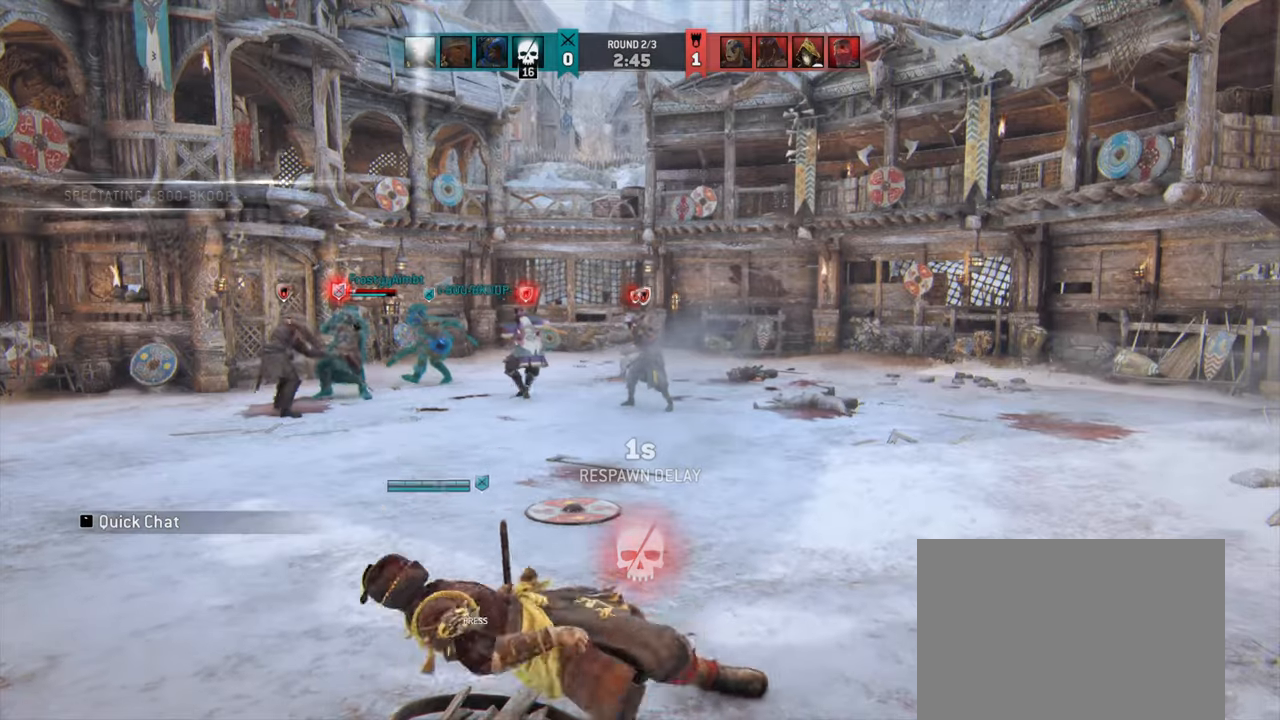
Gameplay with keyboard and mouse; each line is a JSON object with the keys and mouse buttons held at the frame after it. "events" lists presses ("down") and releases ("up") of "a", "ctrl", "d", "e", "q", "s", "shift", "space", "w", "mouse_left", "mouse_wheel", "mouse_right", "mouse_mb4" and "mouse_mb5" between this image and that frame as [ms after this image, input, new state], when the widget could be followed in between. "mouse_left", "mouse_wheel", "mouse_right", "mouse_mb4", "mouse_mb5" = the "left", "wheel", "right", "mb4", "mb5" buttons of the "mouse" list. No other keys are recorded. "wheel" means that the mouse wheel is clicked or scrolled. Mouse movement is not recorded.
{"keys": ["shift", "w"], "mouse": [], "events": [[234, "w", "down"], [400, "shift", "down"]]}
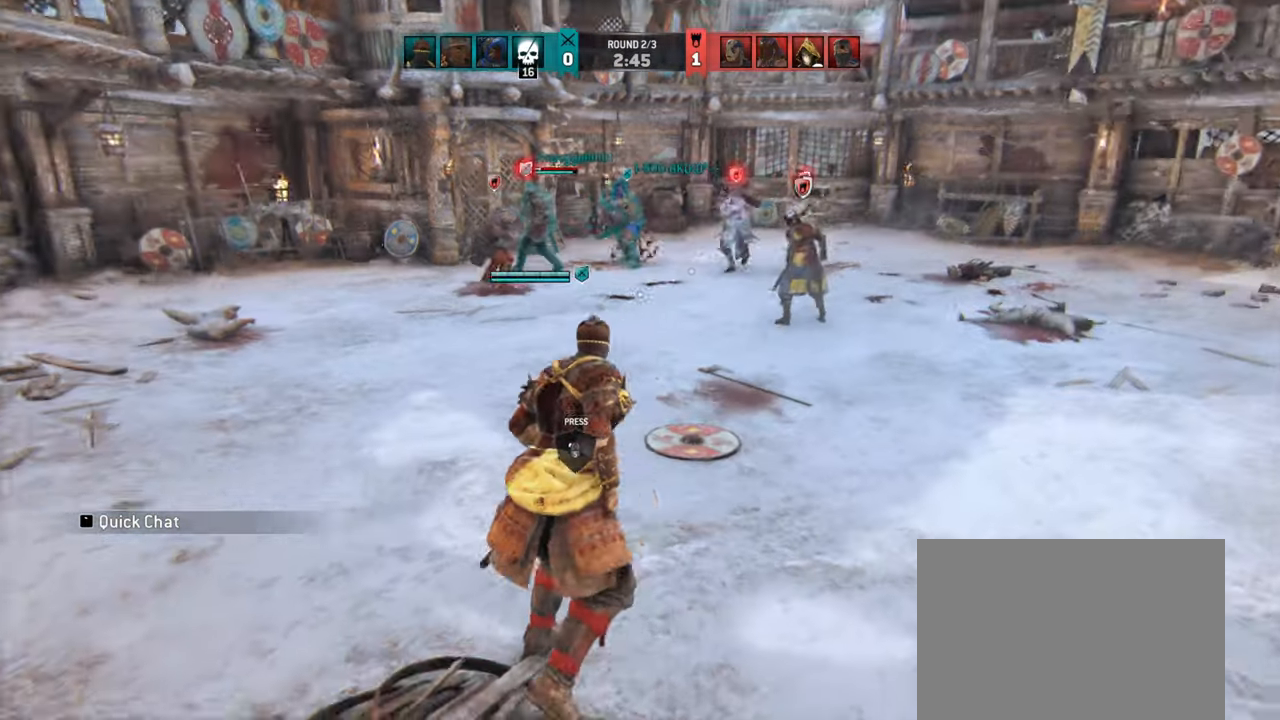
{"keys": [], "mouse": [], "events": [[17, "d", "down"], [300, "shift", "up"], [400, "w", "up"], [450, "d", "up"]]}
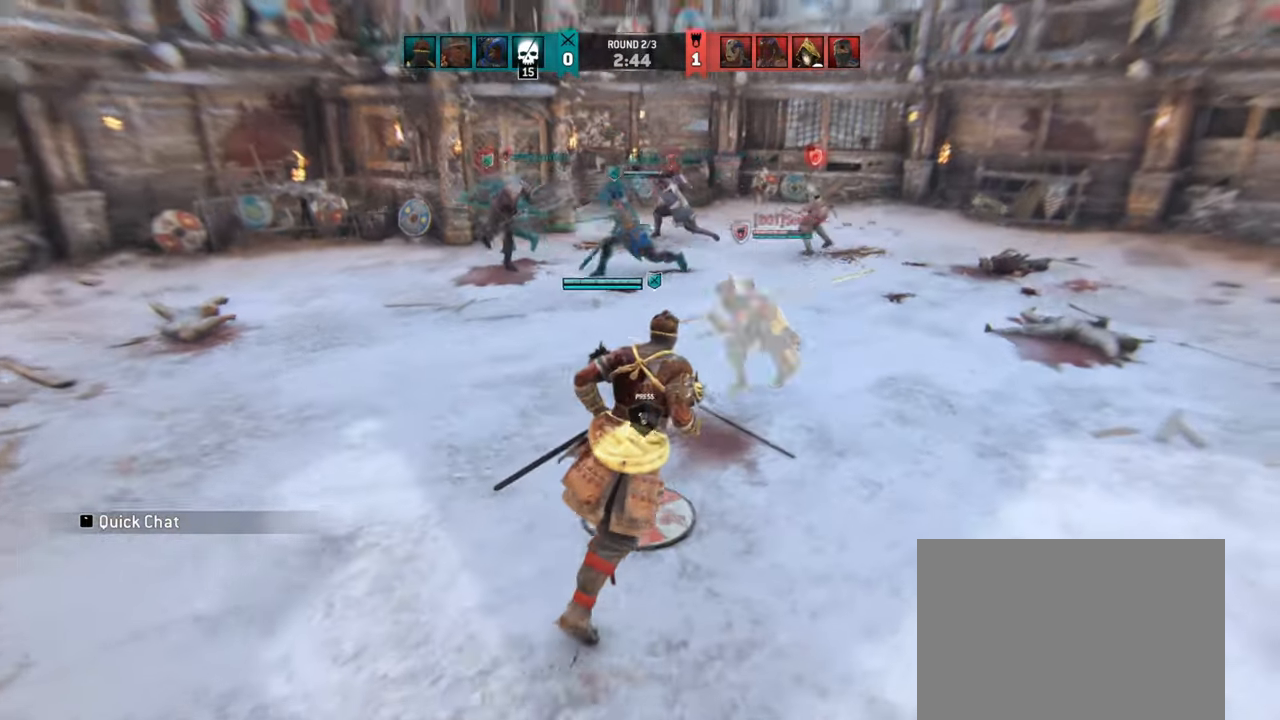
{"keys": ["d"], "mouse": [], "events": [[150, "d", "down"]]}
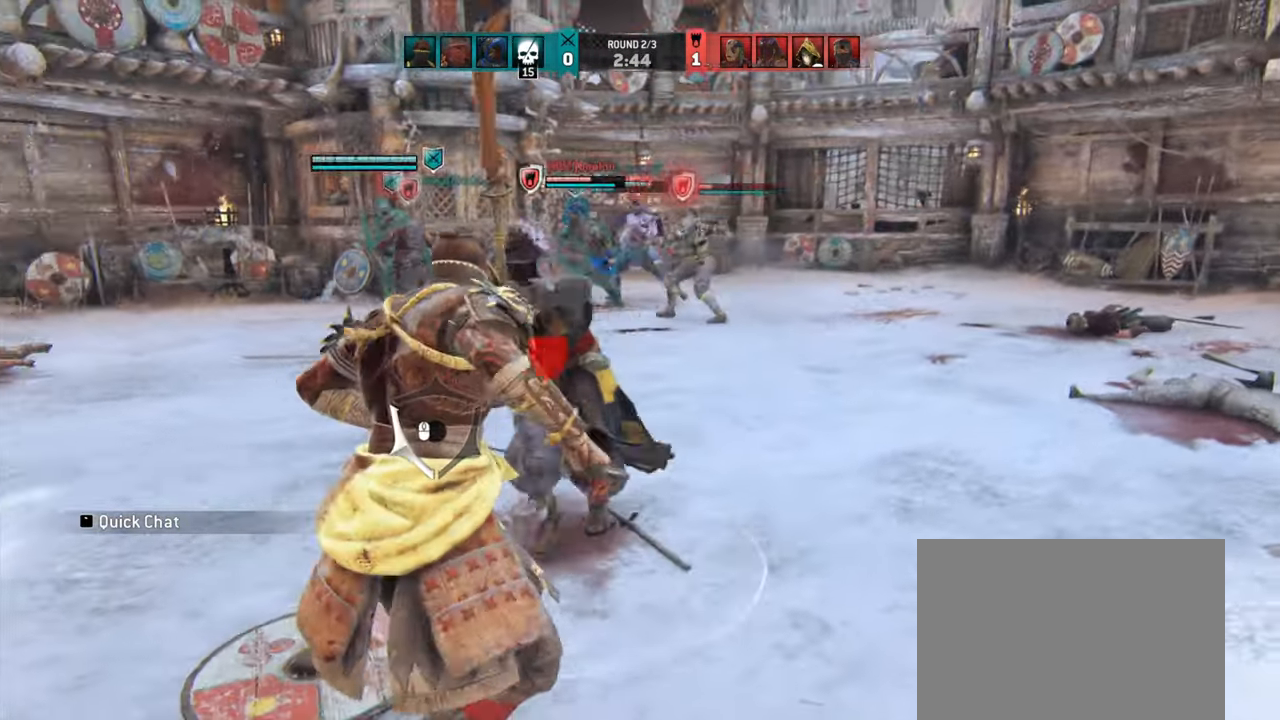
{"keys": ["w"], "mouse": [], "events": [[284, "d", "up"], [450, "w", "down"]]}
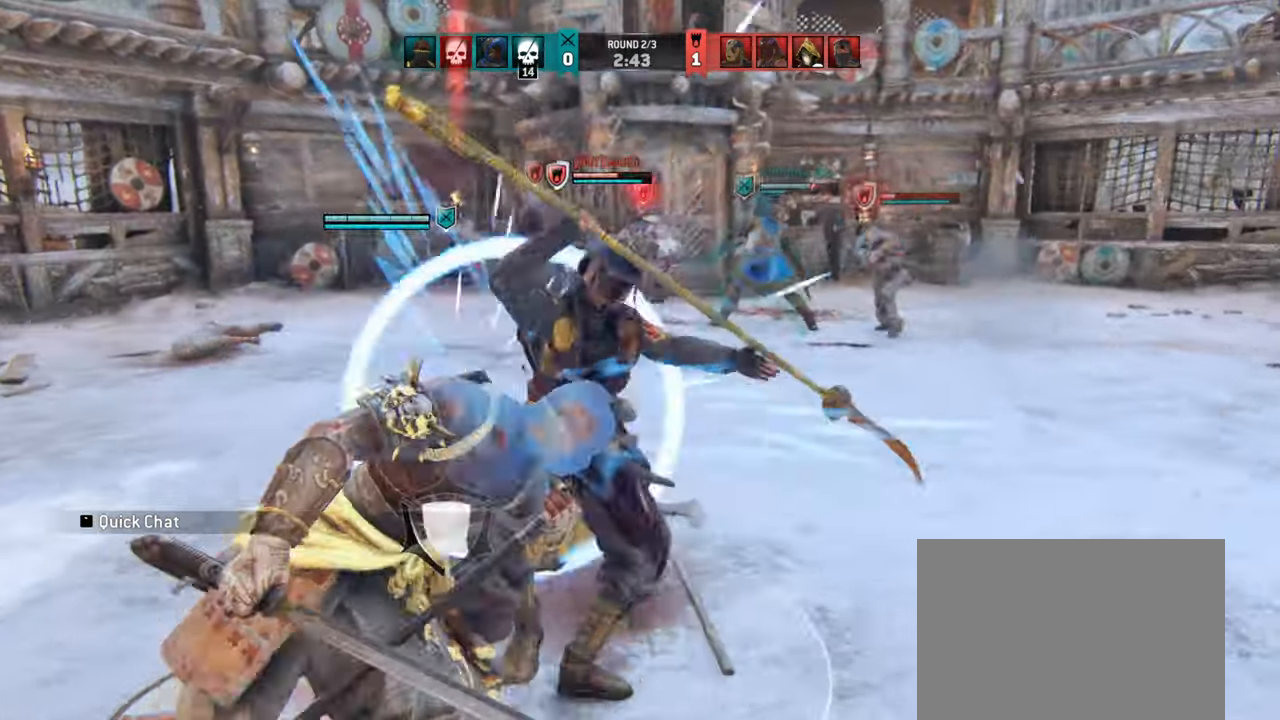
{"keys": ["d", "w"], "mouse": [], "events": [[117, "d", "down"]]}
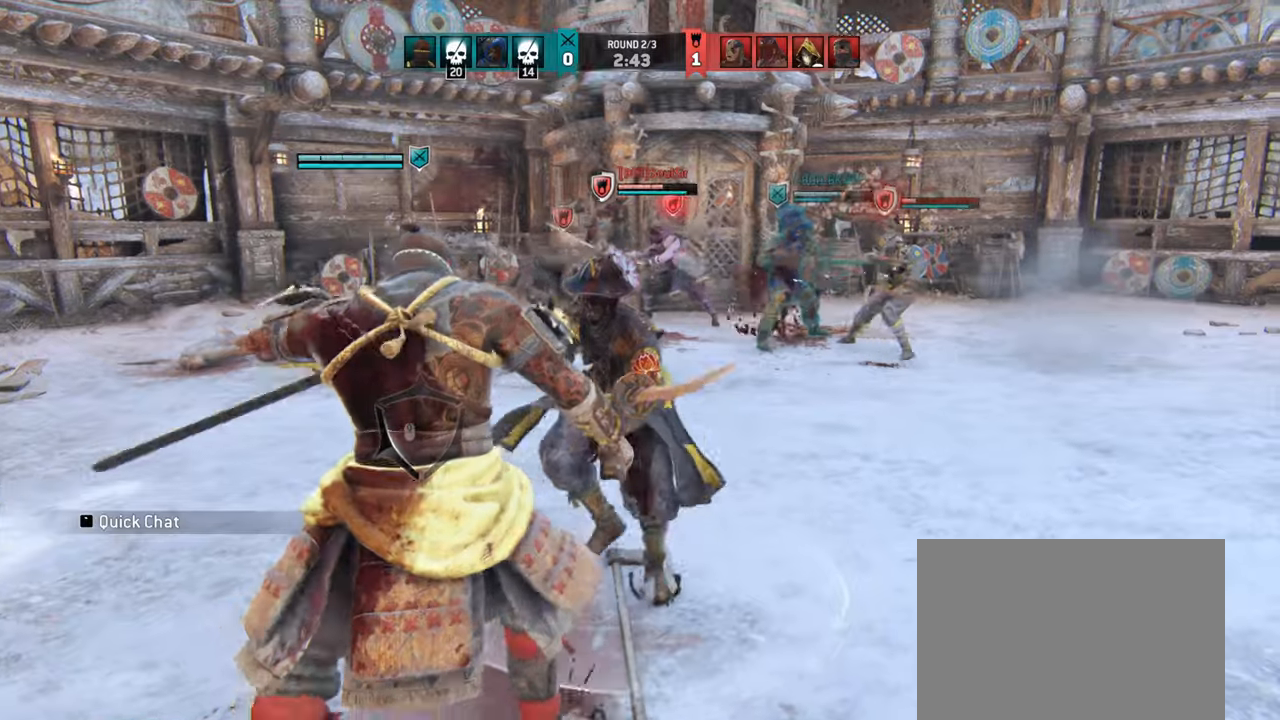
{"keys": ["d"], "mouse": [], "events": [[233, "w", "up"]]}
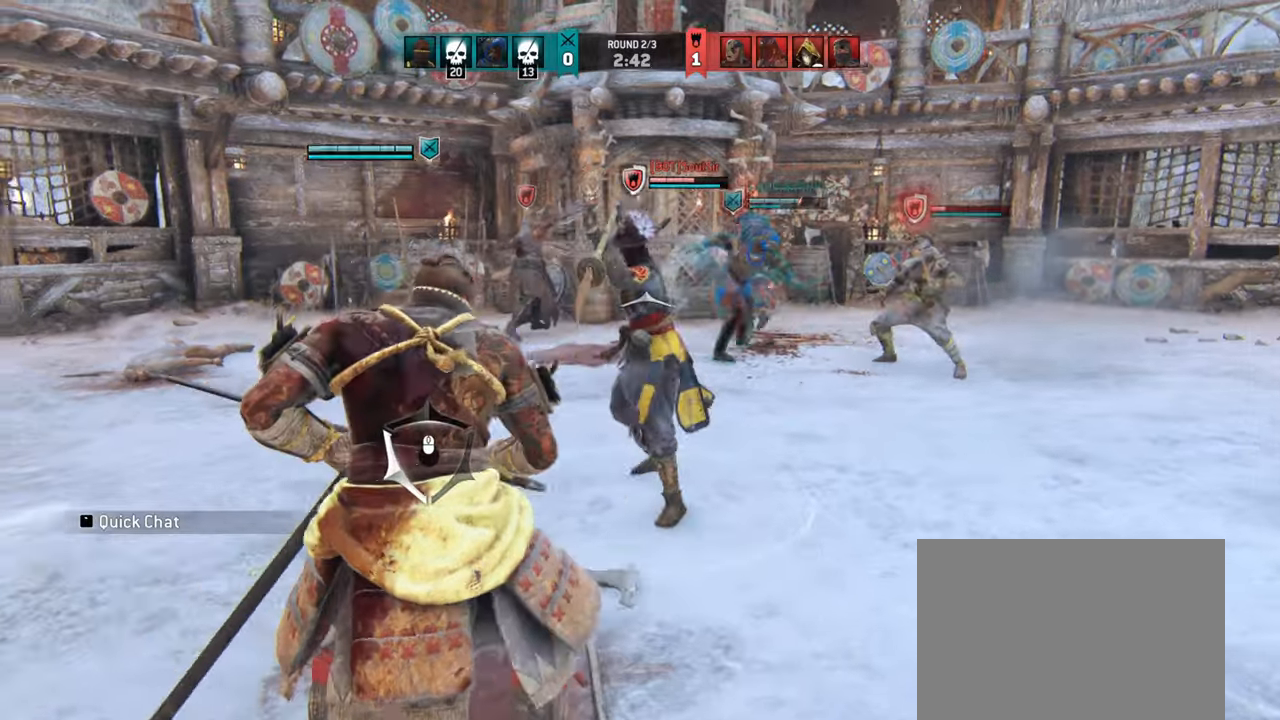
{"keys": ["a", "w"], "mouse": [], "events": [[450, "w", "down"], [466, "d", "up"], [500, "a", "down"]]}
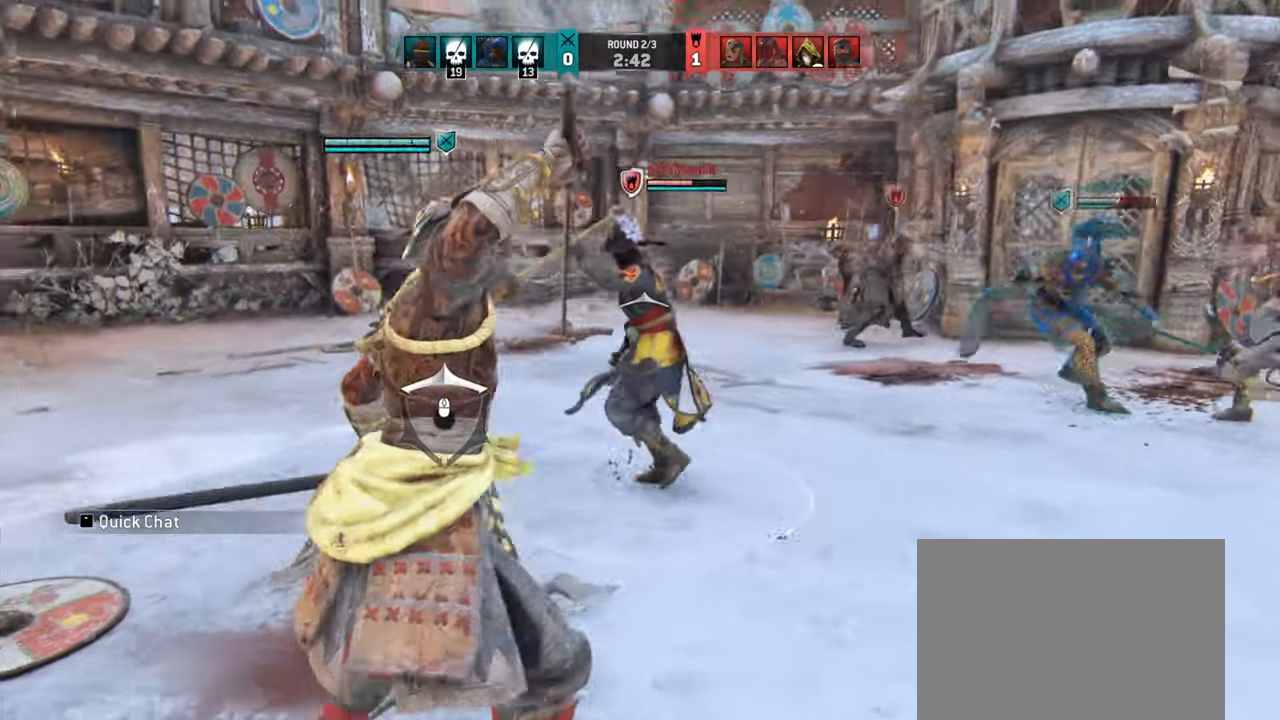
{"keys": [], "mouse": [], "events": [[366, "a", "up"], [383, "w", "up"]]}
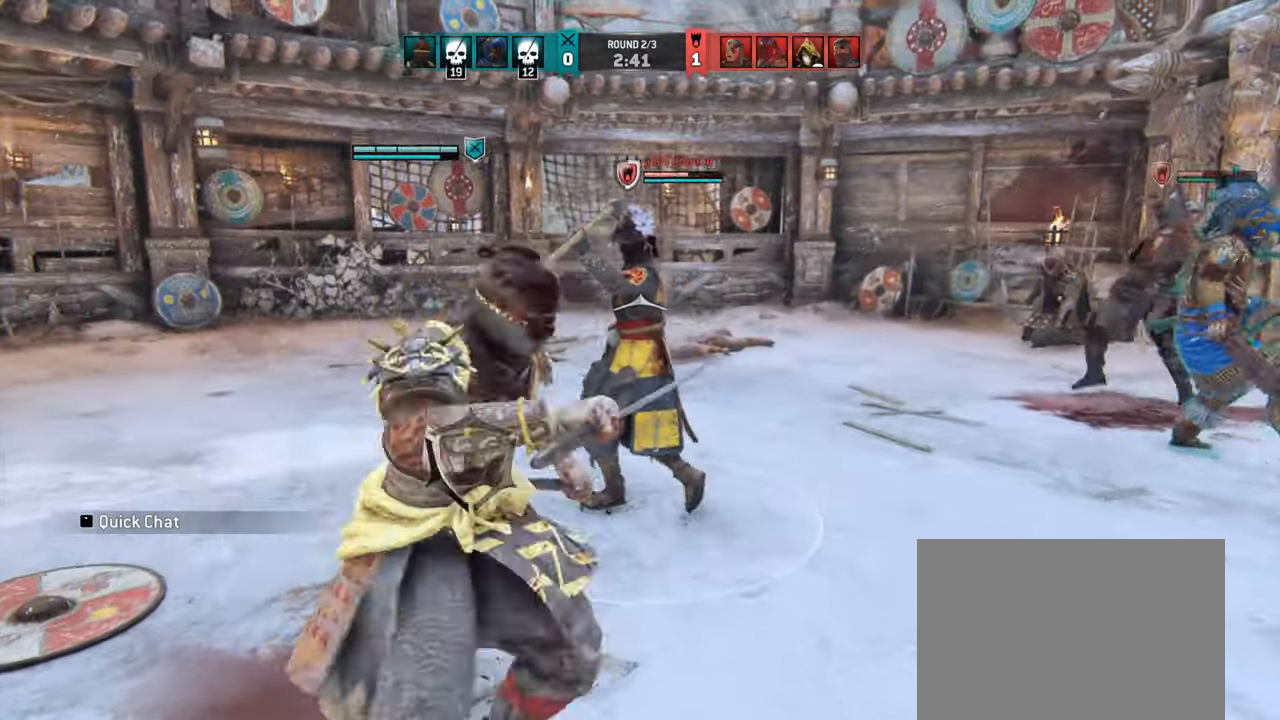
{"keys": [], "mouse": [], "events": []}
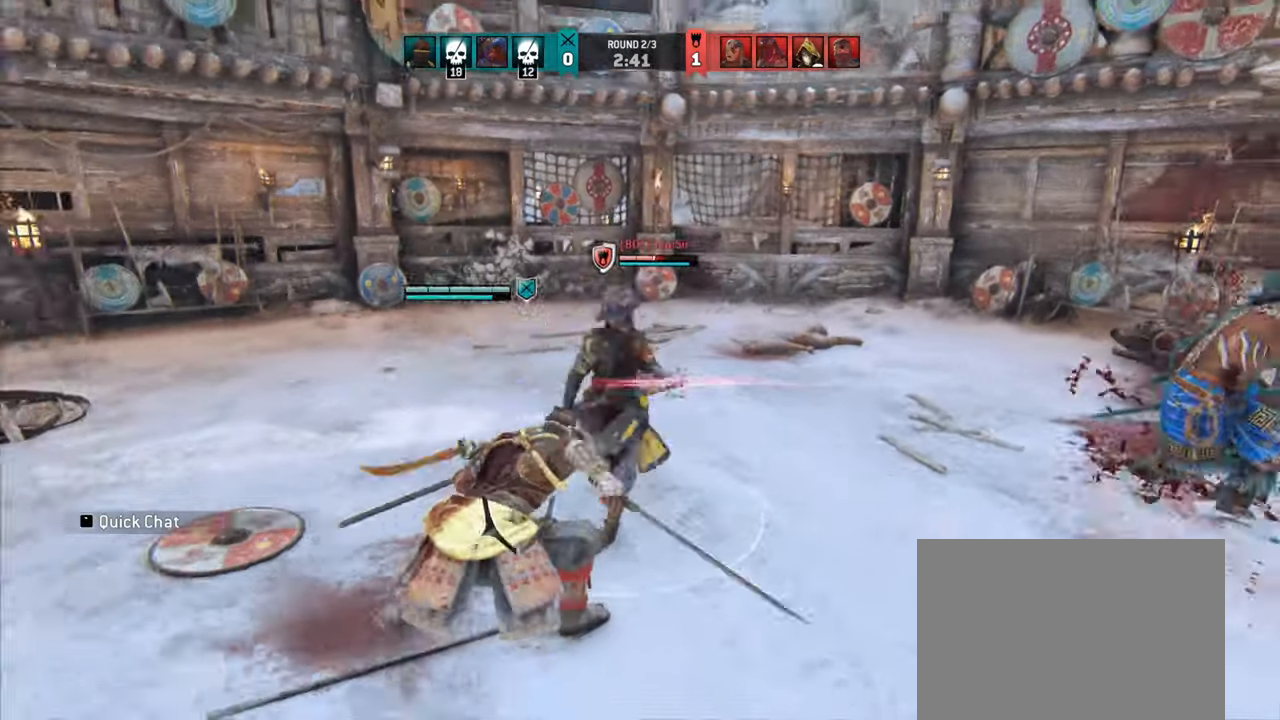
{"keys": [], "mouse": [], "events": []}
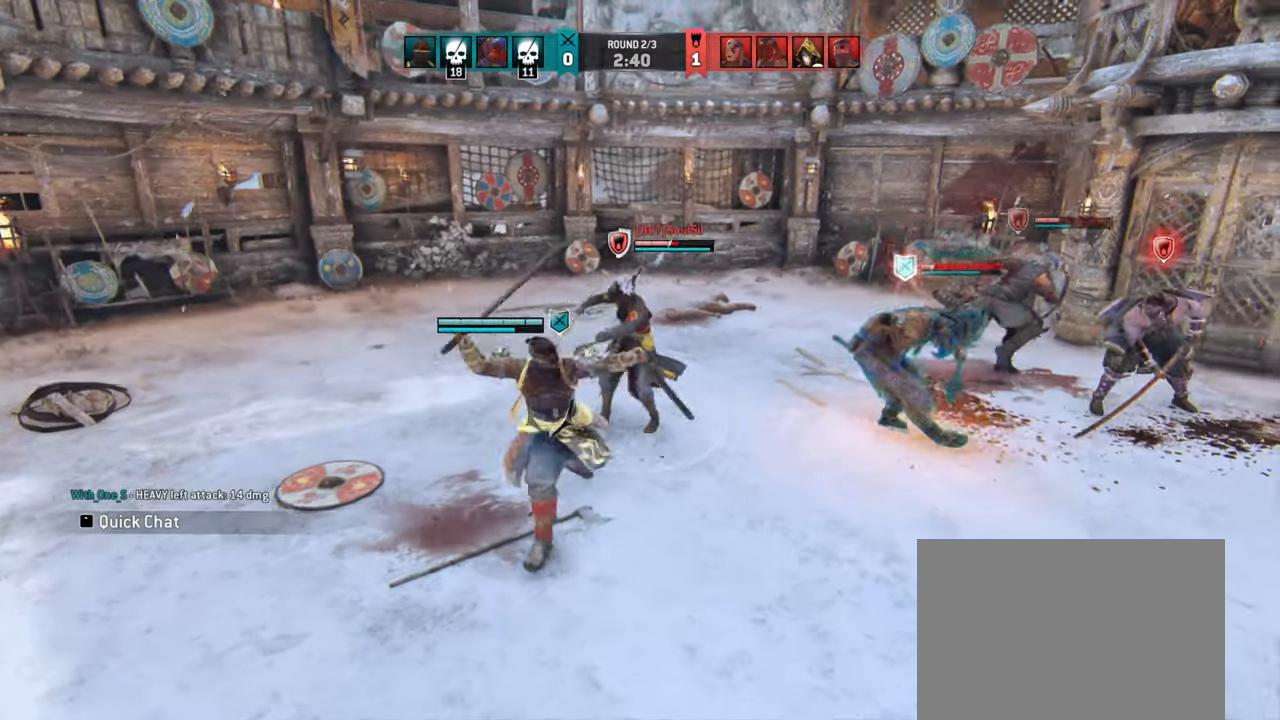
{"keys": ["a"], "mouse": []}
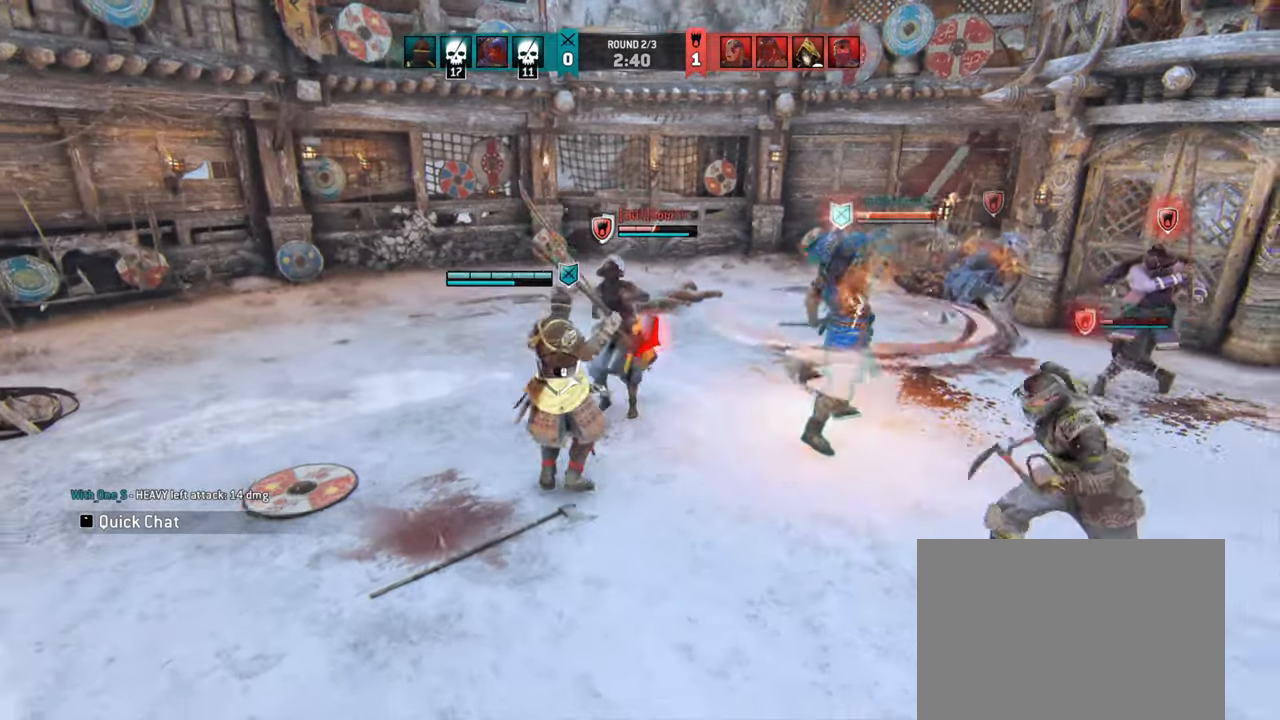
{"keys": ["a"], "mouse": [], "events": []}
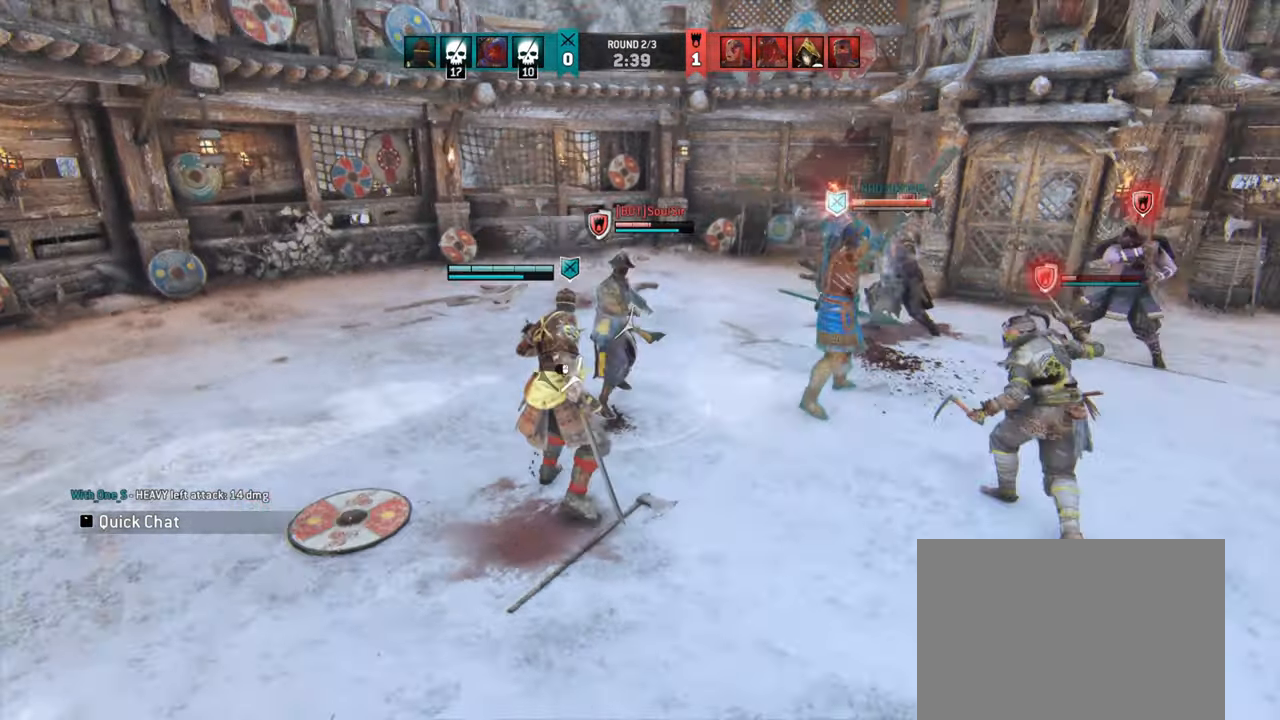
{"keys": ["a"], "mouse": [], "events": []}
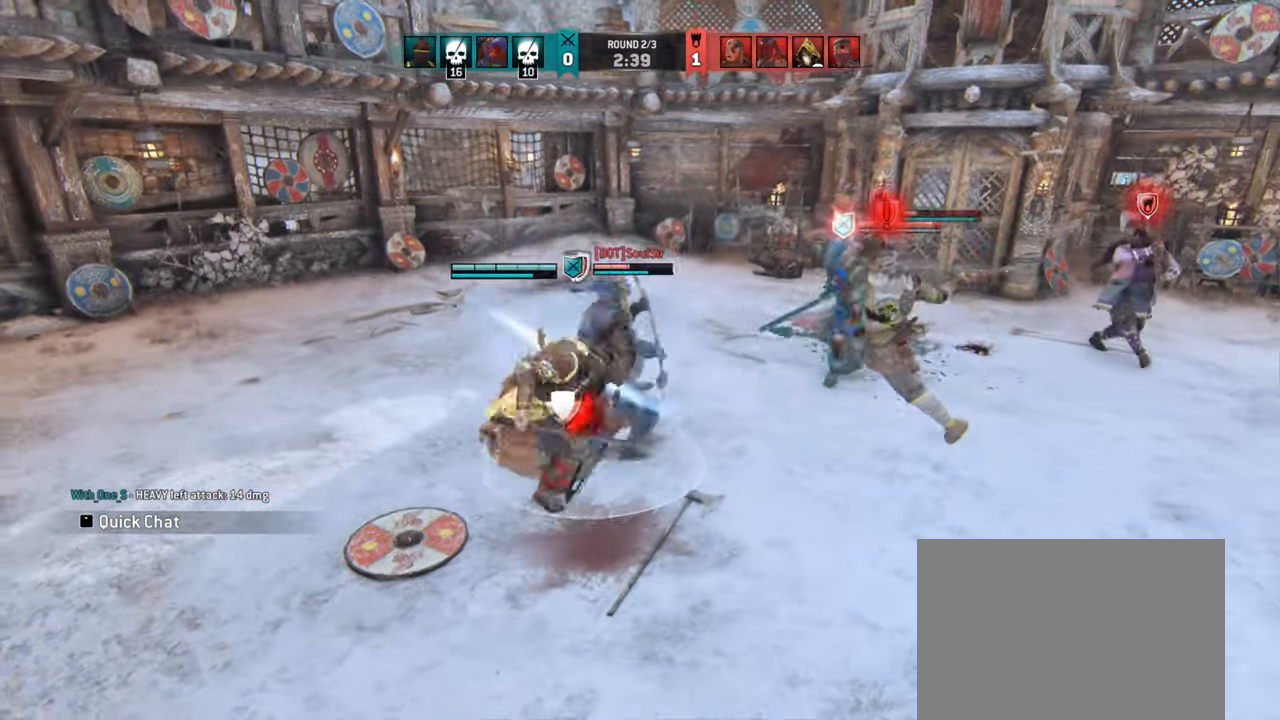
{"keys": ["a"], "mouse": [], "events": []}
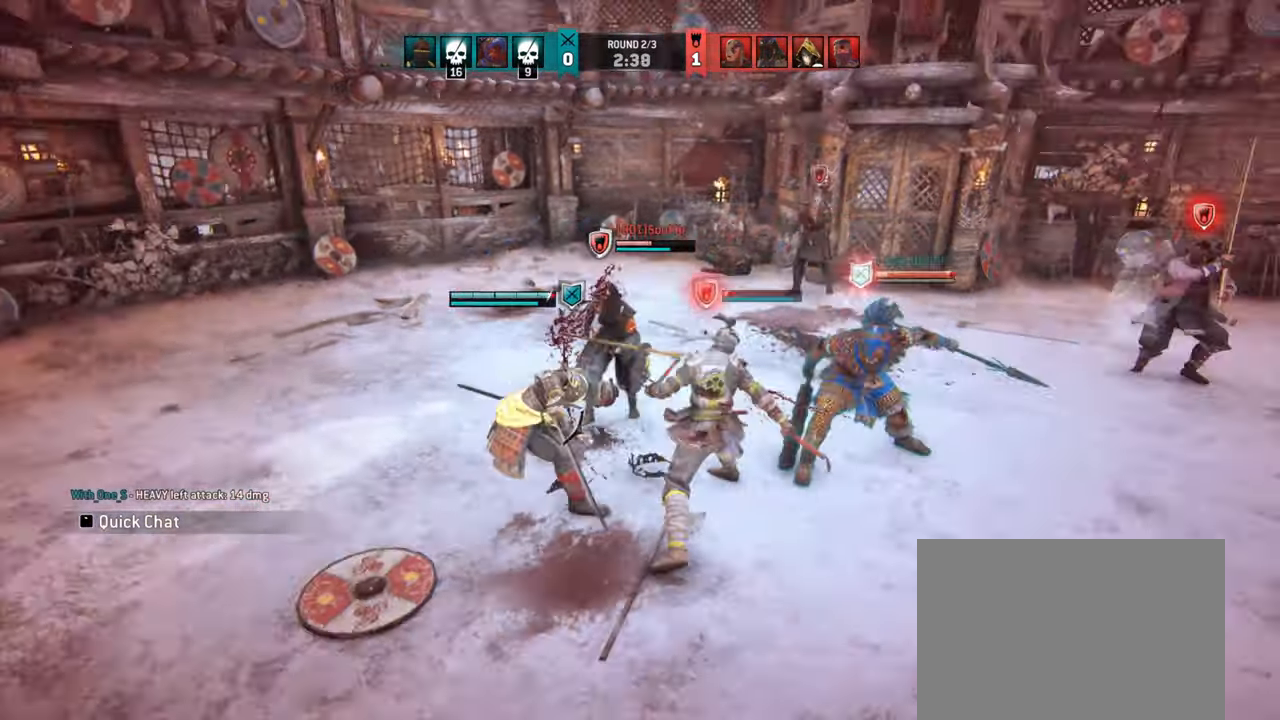
{"keys": ["a"], "mouse": [], "events": []}
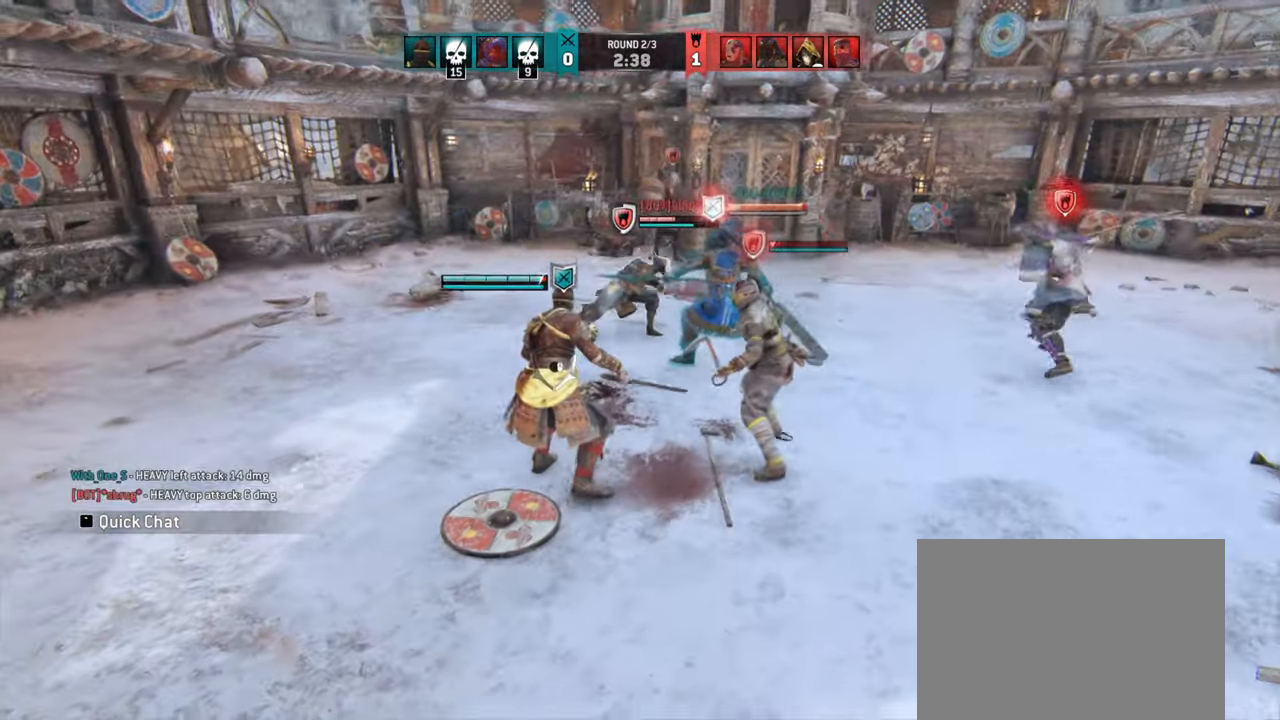
{"keys": ["a"], "mouse": [], "events": []}
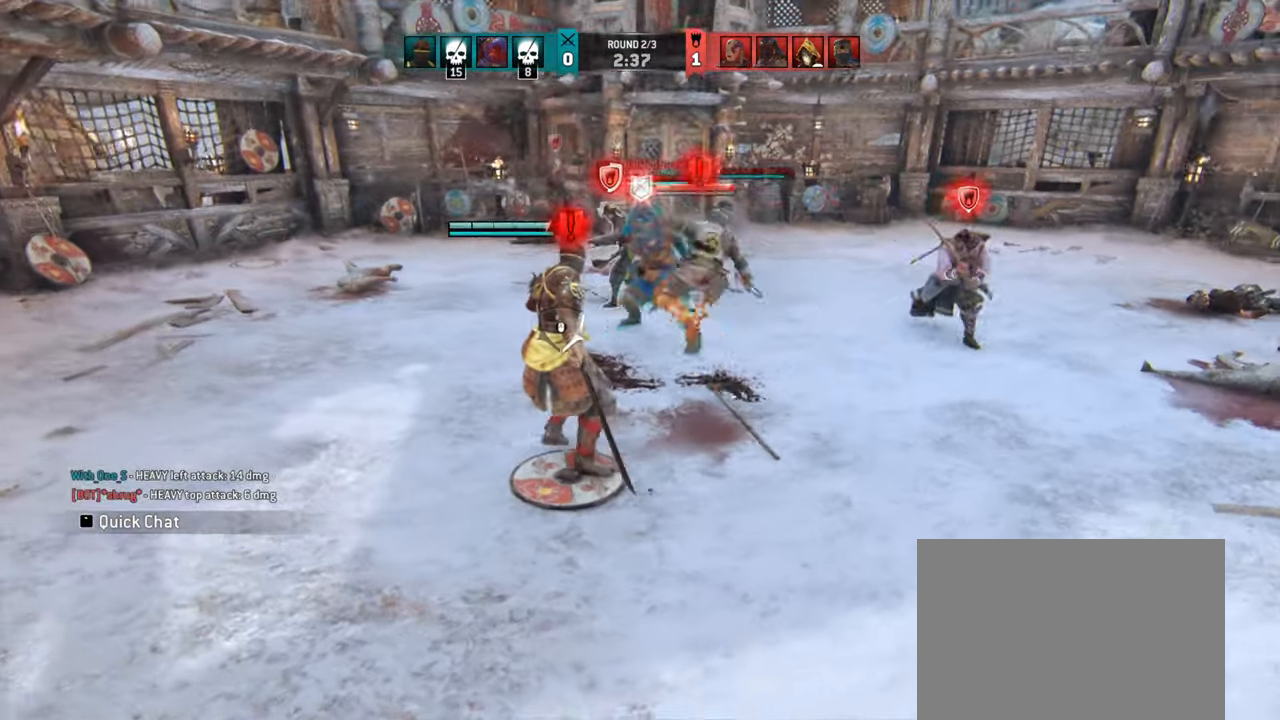
{"keys": ["d"], "mouse": [], "events": [[66, "a", "up"], [300, "d", "down"]]}
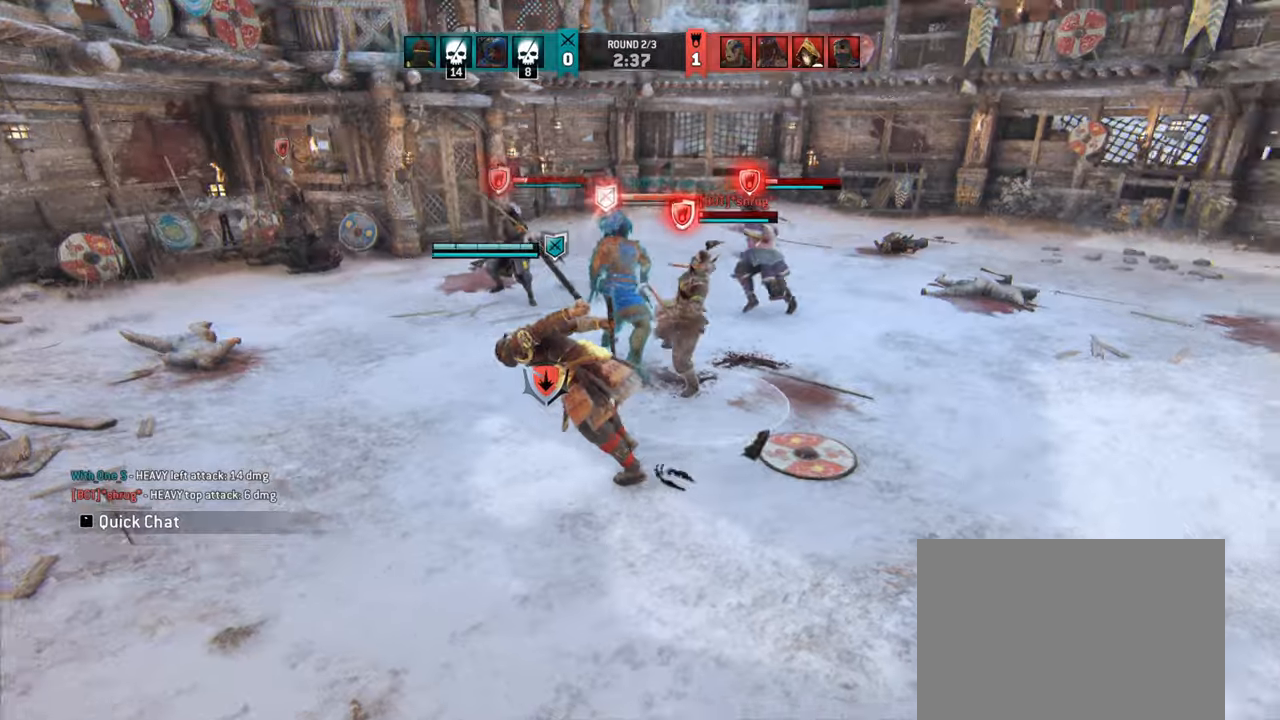
{"keys": ["d"], "mouse": [], "events": [[67, "d", "up"], [200, "d", "down"]]}
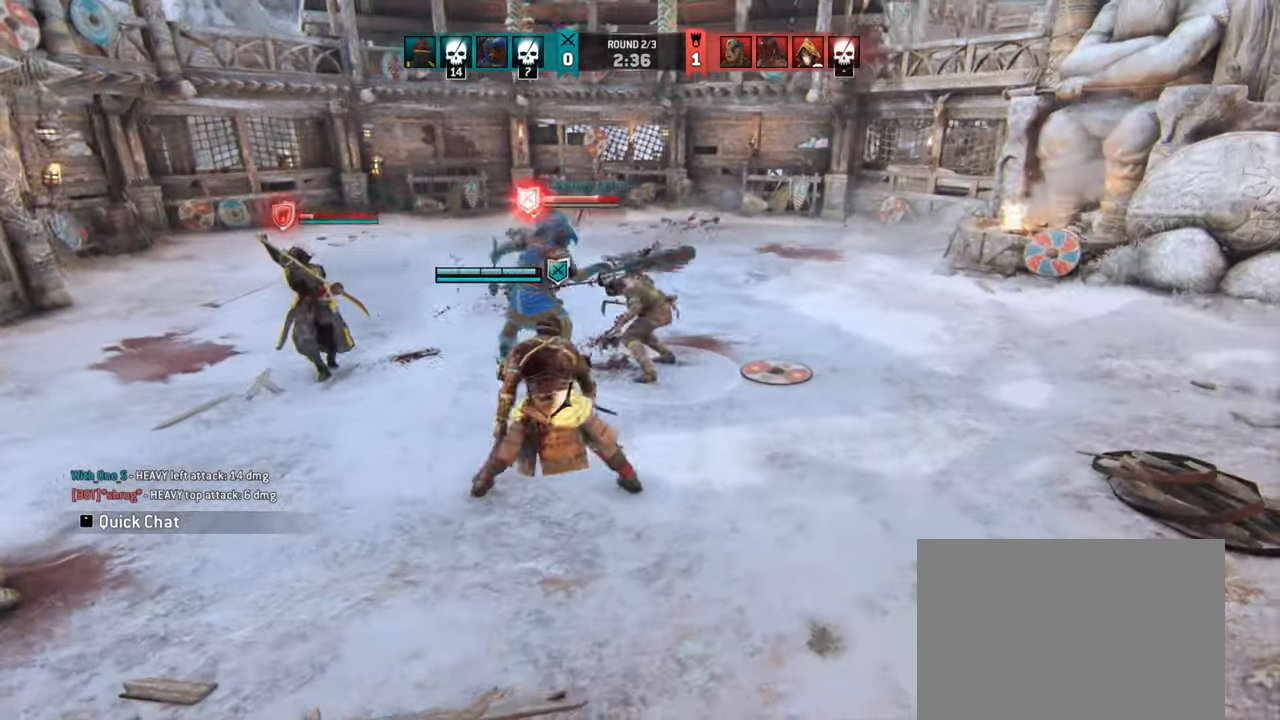
{"keys": [], "mouse": [], "events": [[500, "d", "up"]]}
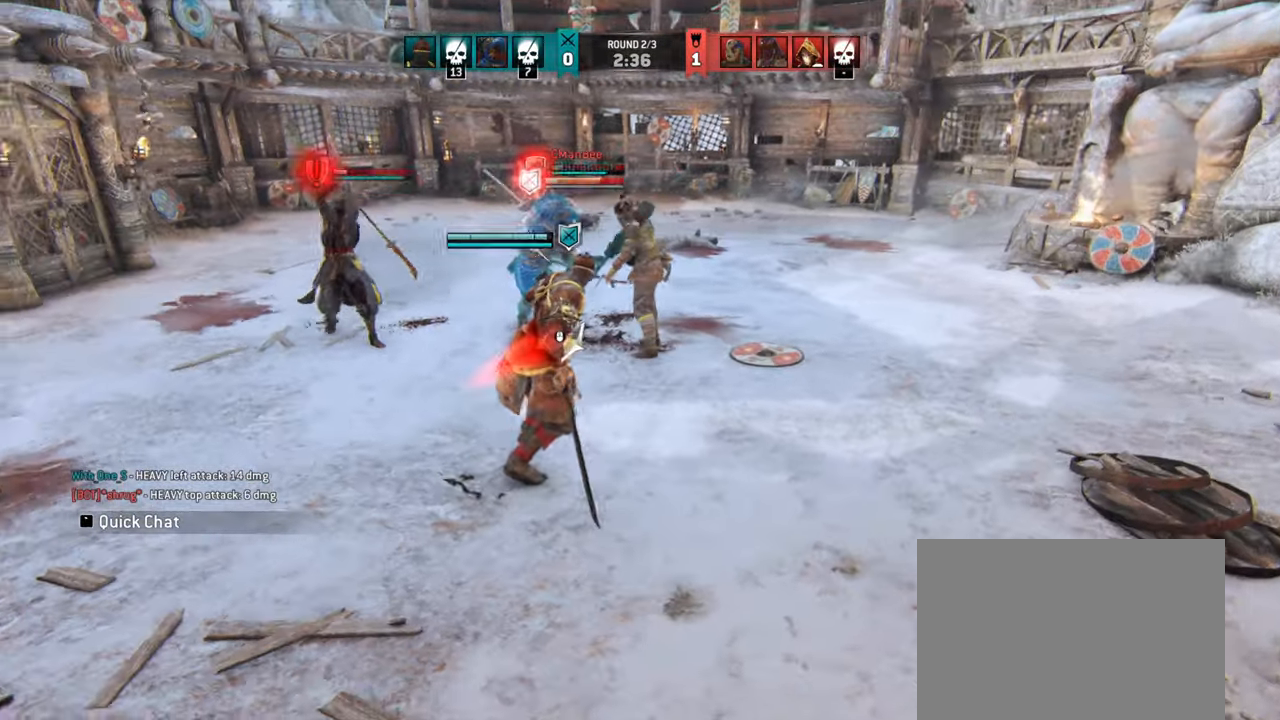
{"keys": [], "mouse": [], "events": [[84, "a", "down"], [134, "space", "down"], [267, "space", "up"], [467, "a", "up"]]}
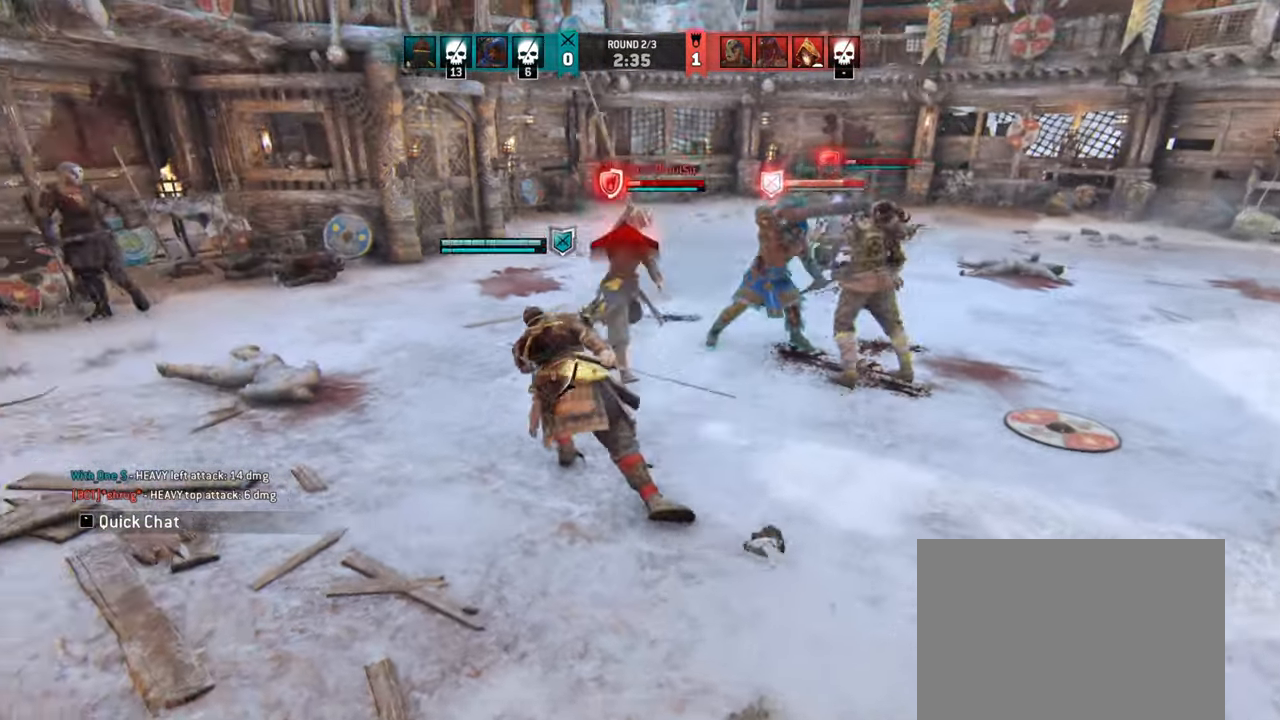
{"keys": [], "mouse": [], "events": []}
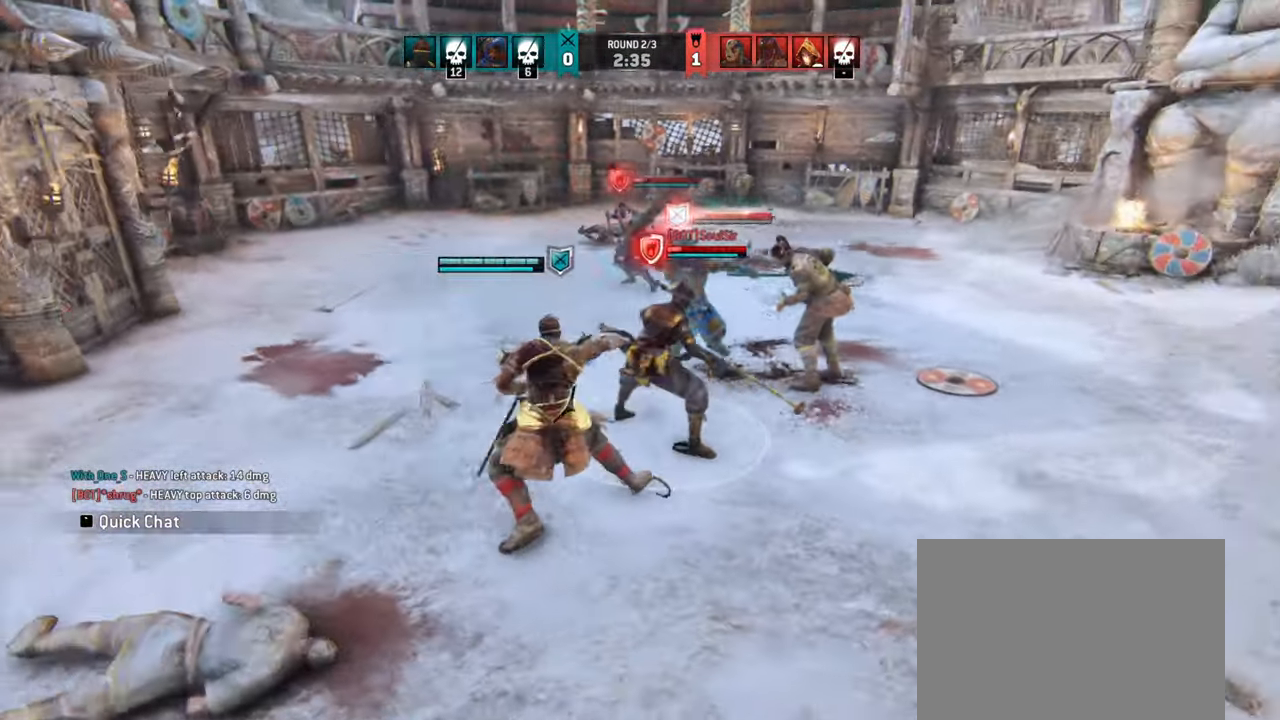
{"keys": [], "mouse": [], "events": []}
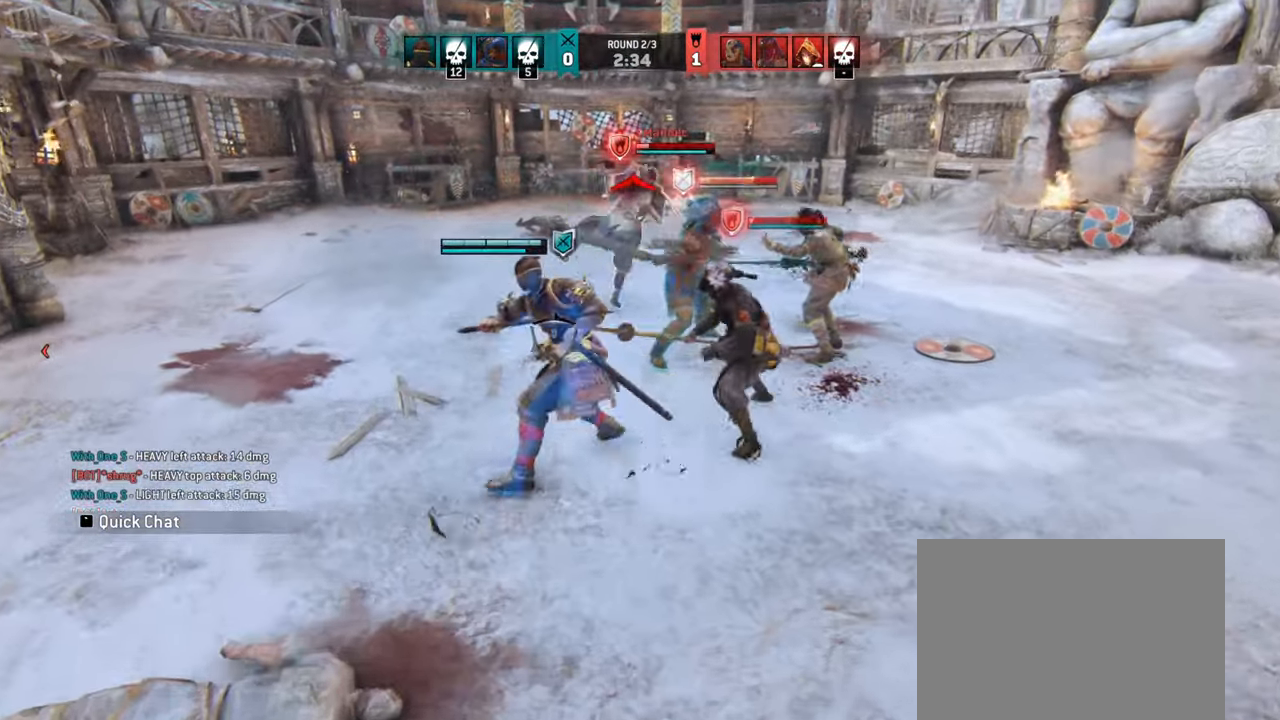
{"keys": [], "mouse": [], "events": []}